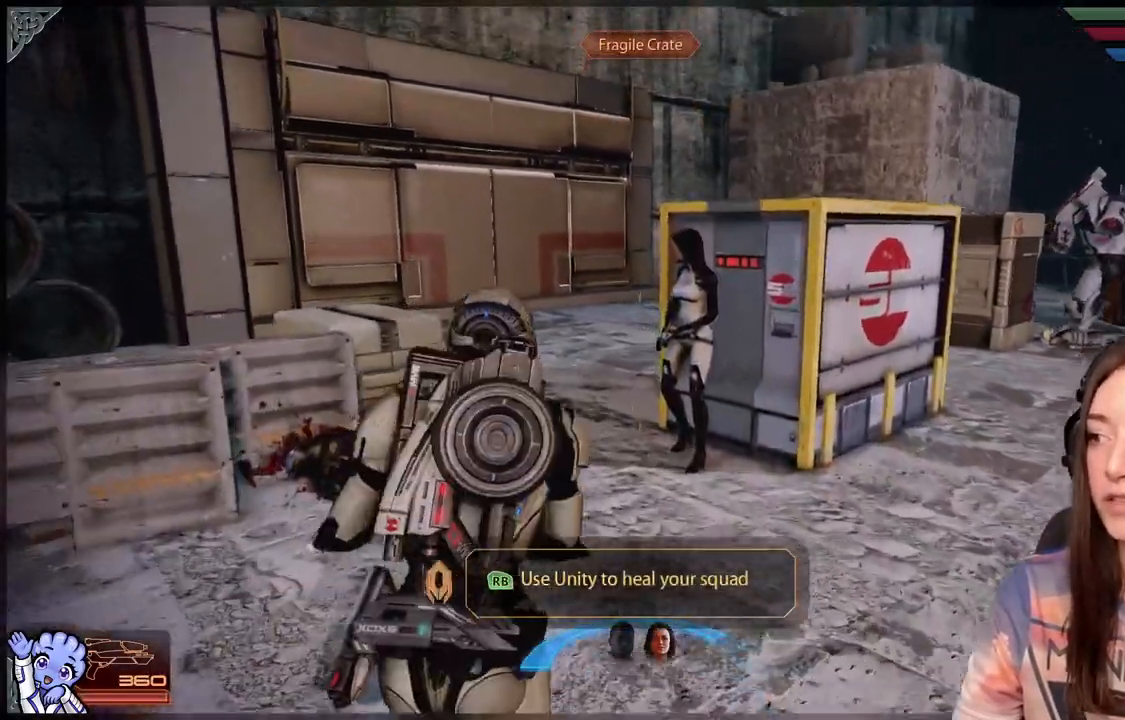
Gameplay with a controller (Xbox layout); each line is a JSON object with the inputs held at the frame after it. "events" lists button and stick changes between this image and that frame as [ms after this image, input, new state], when the widget could be followed in between. Not read: R2.
{"buttons": [], "left_stick": "up-left", "right_stick": "right", "events": [[50, "A", "up"], [267, "left_stick", "up-left"], [267, "right_stick", "right"]]}
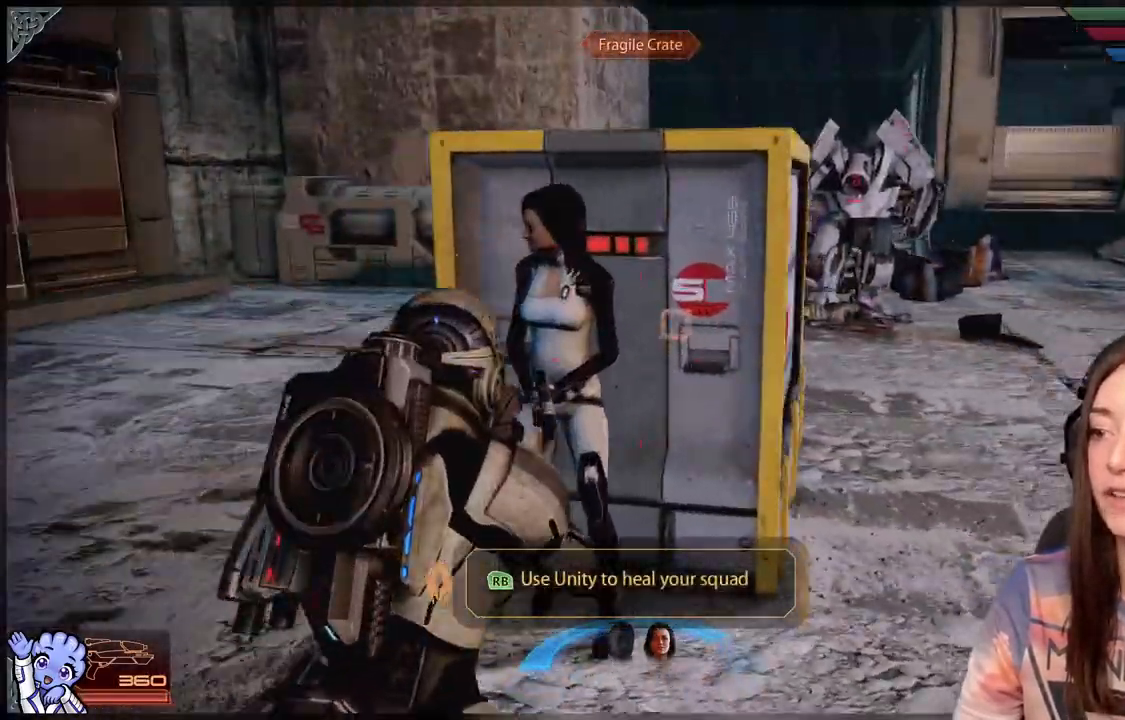
{"buttons": [], "left_stick": "down-left", "right_stick": "center", "events": [[100, "left_stick", "left"], [133, "right_stick", "center"], [200, "left_stick", "center"], [350, "left_stick", "down-left"]]}
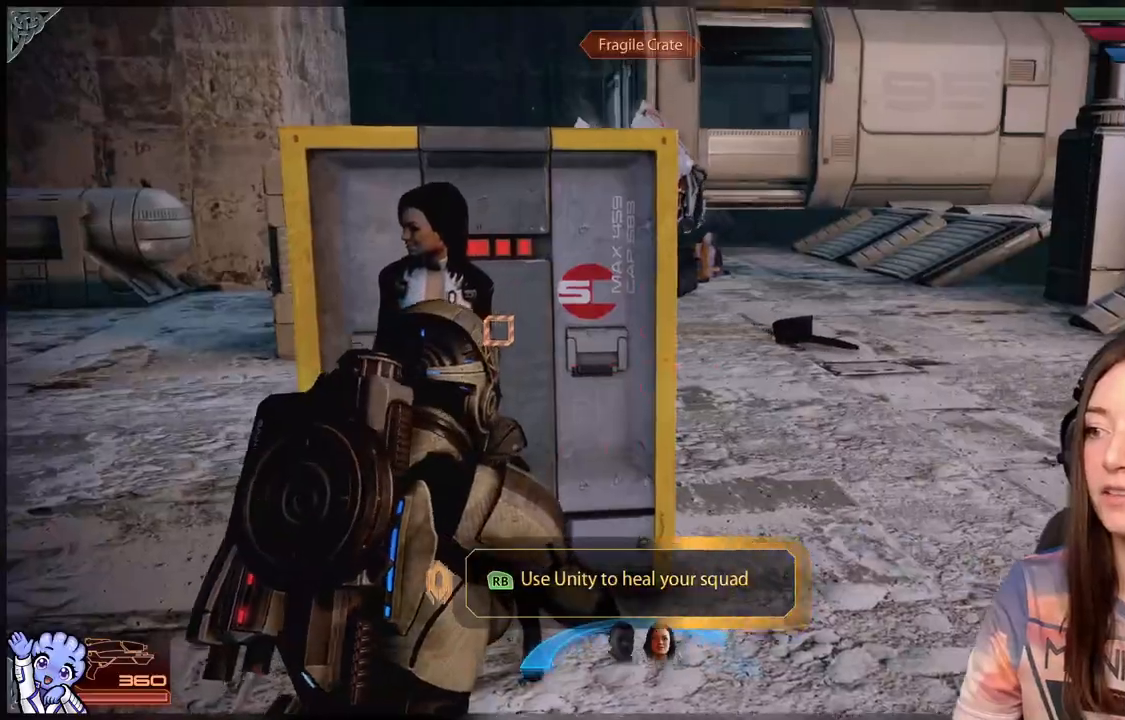
{"buttons": ["L2"], "left_stick": "center", "right_stick": "up-left", "events": [[17, "left_stick", "down"], [50, "right_stick", "up-left"], [183, "right_stick", "center"], [267, "left_stick", "right"], [400, "right_stick", "up-left"], [483, "L2", "down"], [483, "left_stick", "center"]]}
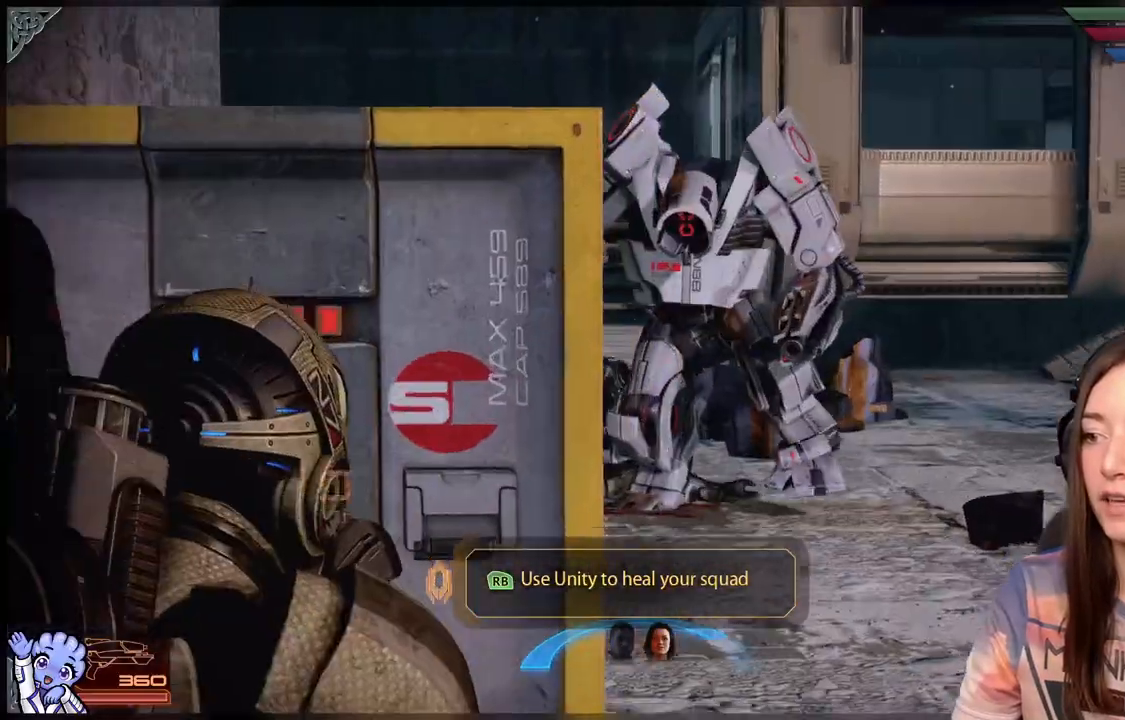
{"buttons": ["L2"], "left_stick": "down", "right_stick": "down-right"}
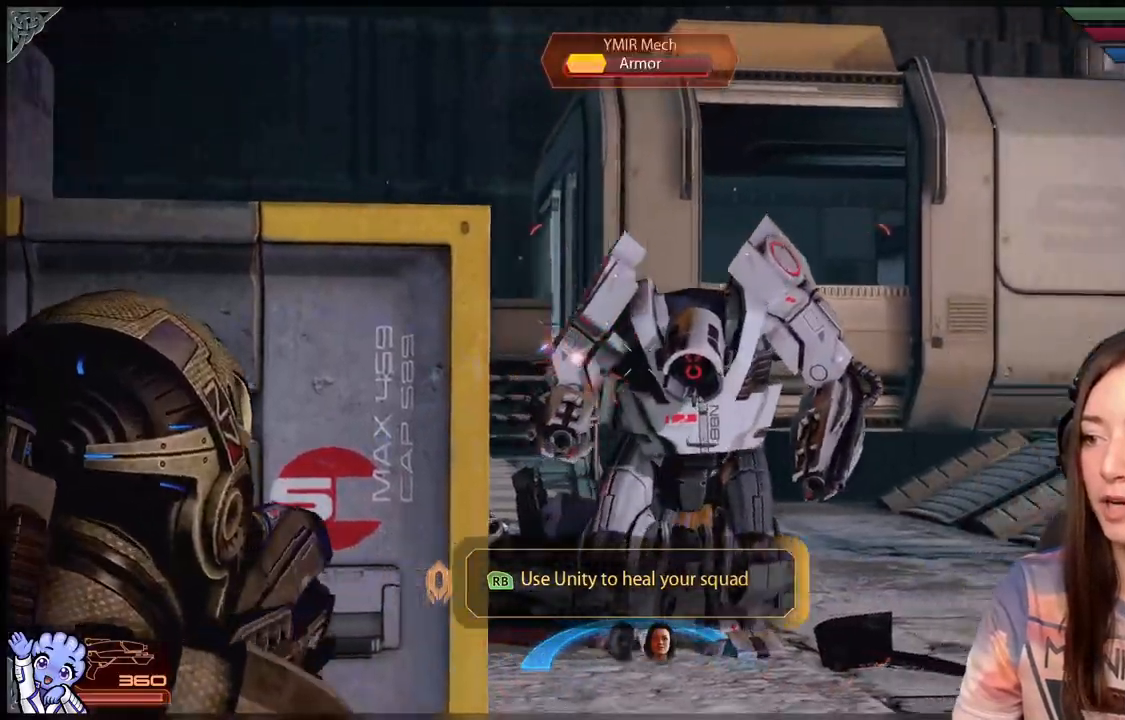
{"buttons": ["L2"], "left_stick": "down-left", "right_stick": "center"}
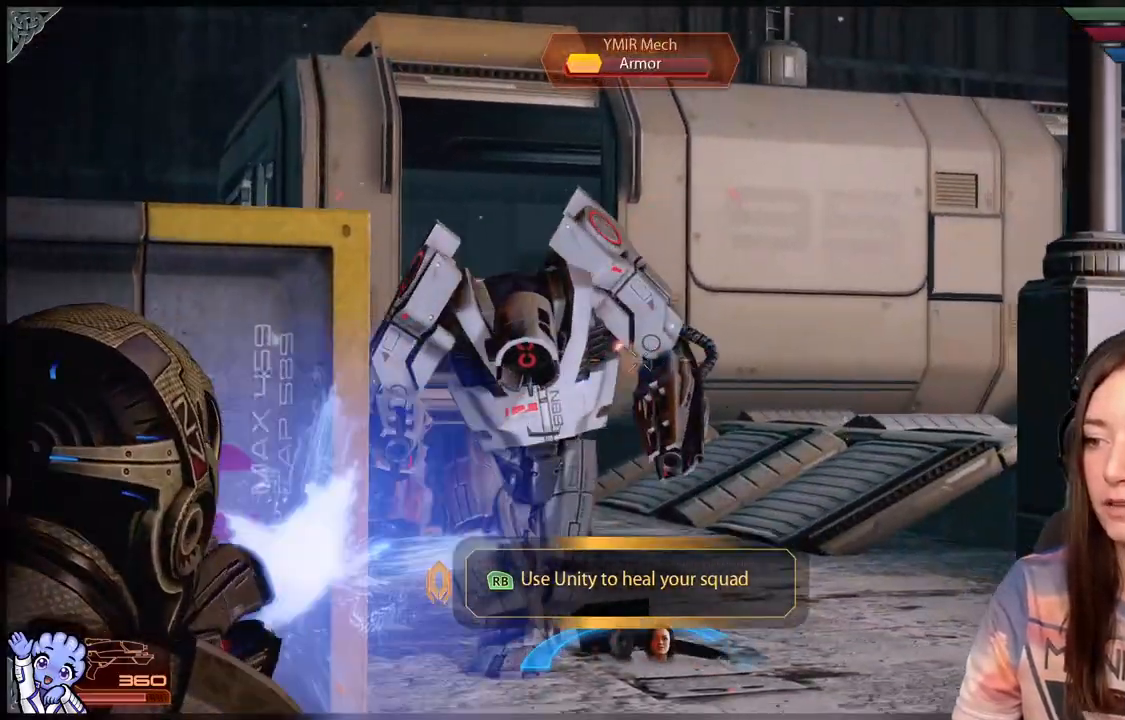
{"buttons": ["L2"], "left_stick": "center", "right_stick": "down", "events": [[367, "right_stick", "down"], [467, "left_stick", "center"]]}
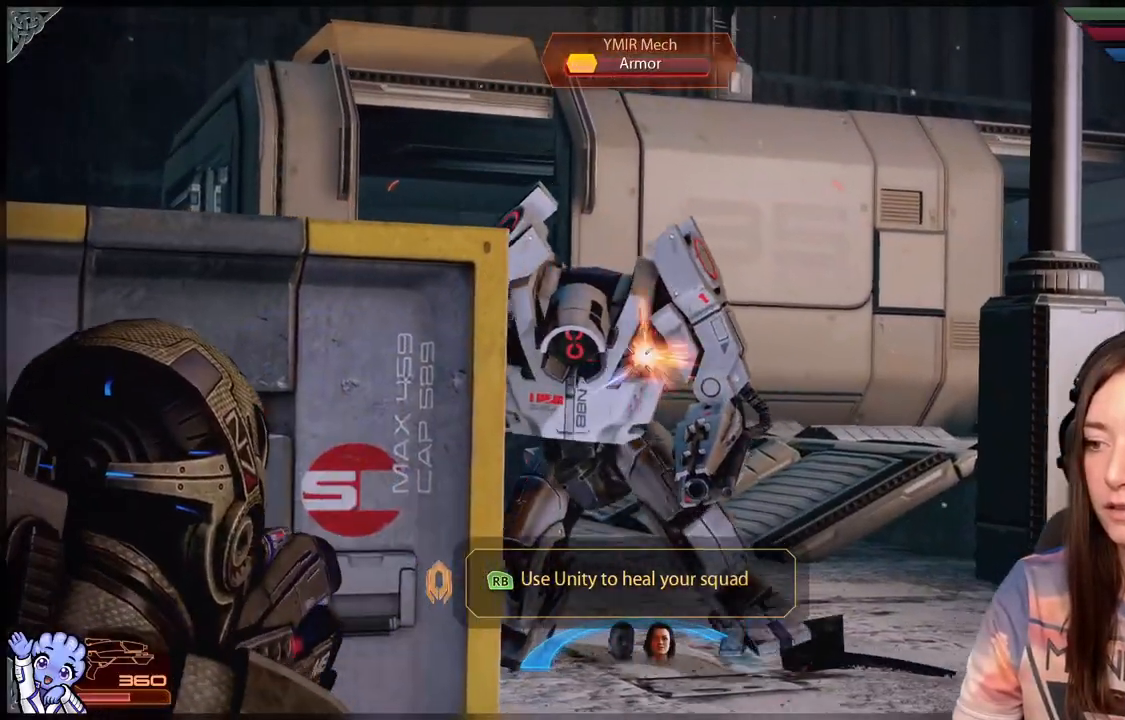
{"buttons": ["L2"], "left_stick": "down-left", "right_stick": "down-right", "events": [[200, "right_stick", "center"], [267, "left_stick", "down-left"], [333, "right_stick", "down-right"]]}
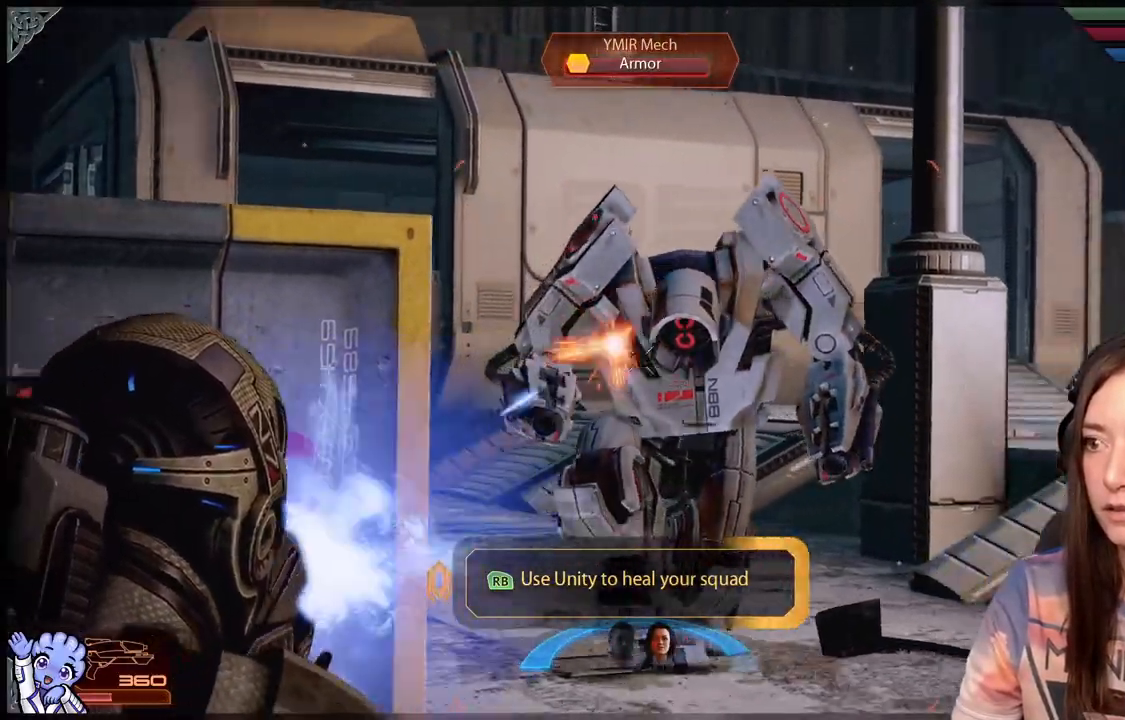
{"buttons": ["L2"], "left_stick": "down-left", "right_stick": "center", "events": [[217, "right_stick", "right"], [367, "right_stick", "center"]]}